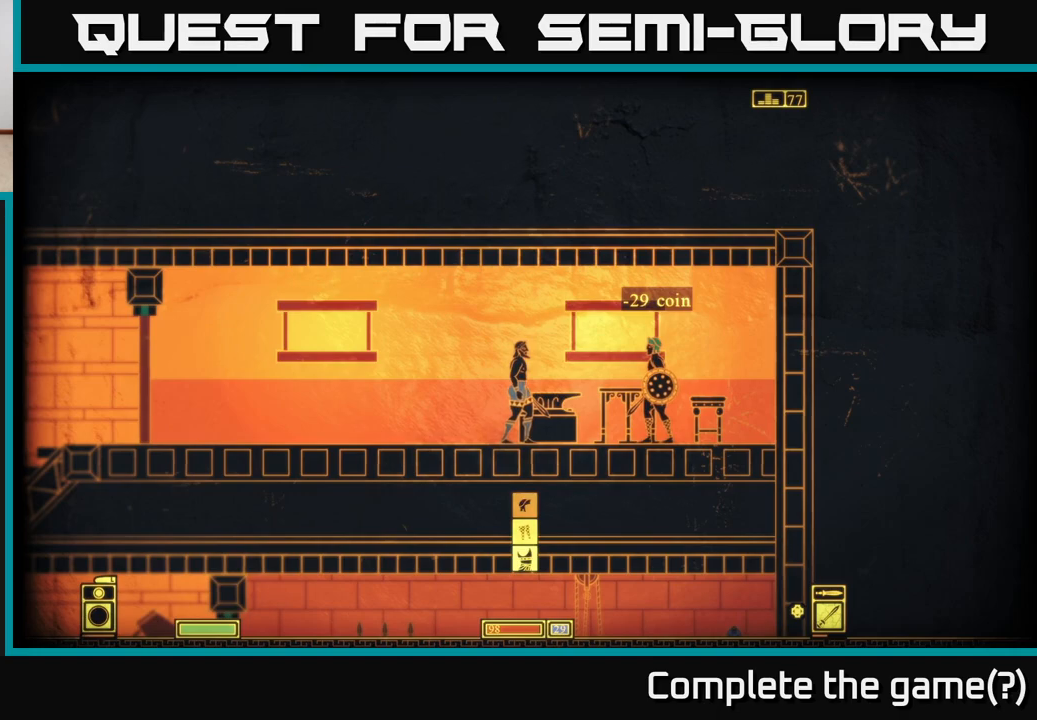
Gameplay with a controller (Xbox layout); each line is a JSON object with the inputs held at the frame after it. "events" lists button and stick changes between this image and that frame as [ms after this image, input, new state], when the widget could be followed in between.
{"buttons": [], "left_stick": "center", "right_stick": "center", "events": []}
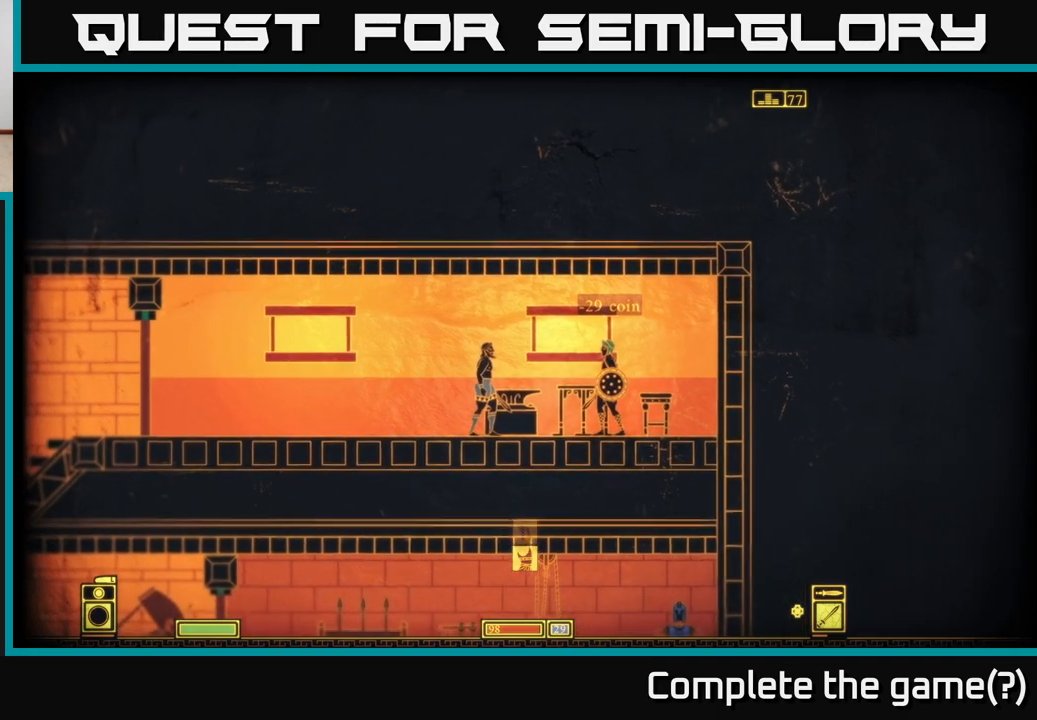
{"buttons": [], "left_stick": "left", "right_stick": "center", "events": [[233, "left_stick", "left"]]}
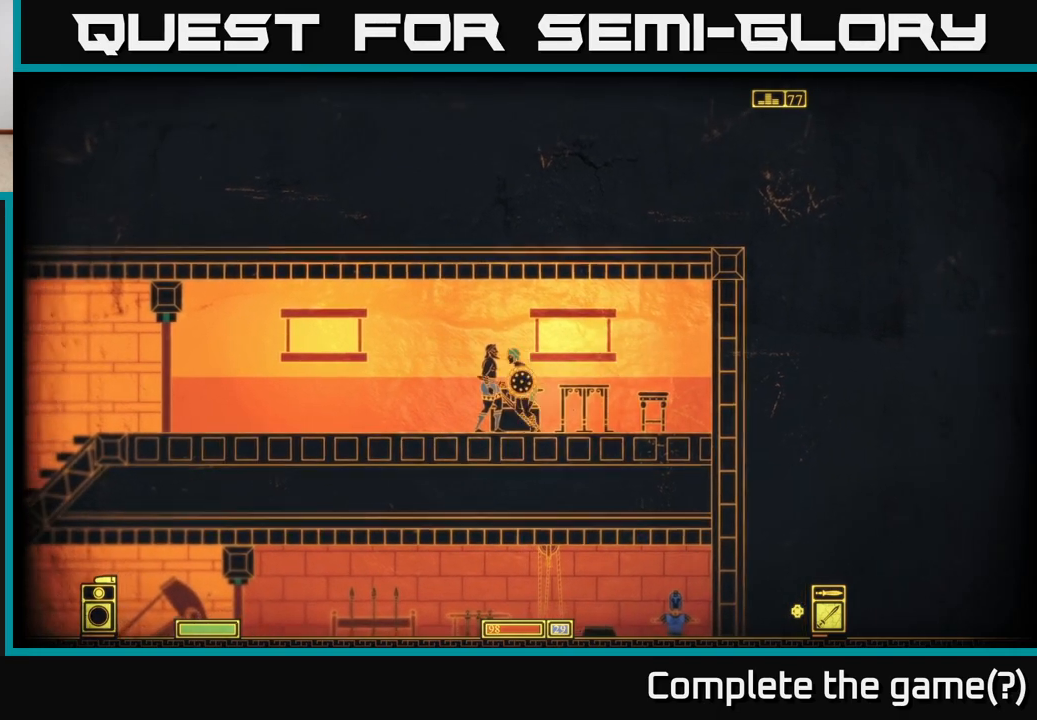
{"buttons": [], "left_stick": "left", "right_stick": "center", "events": [[17, "left_stick", "center"], [400, "left_stick", "left"]]}
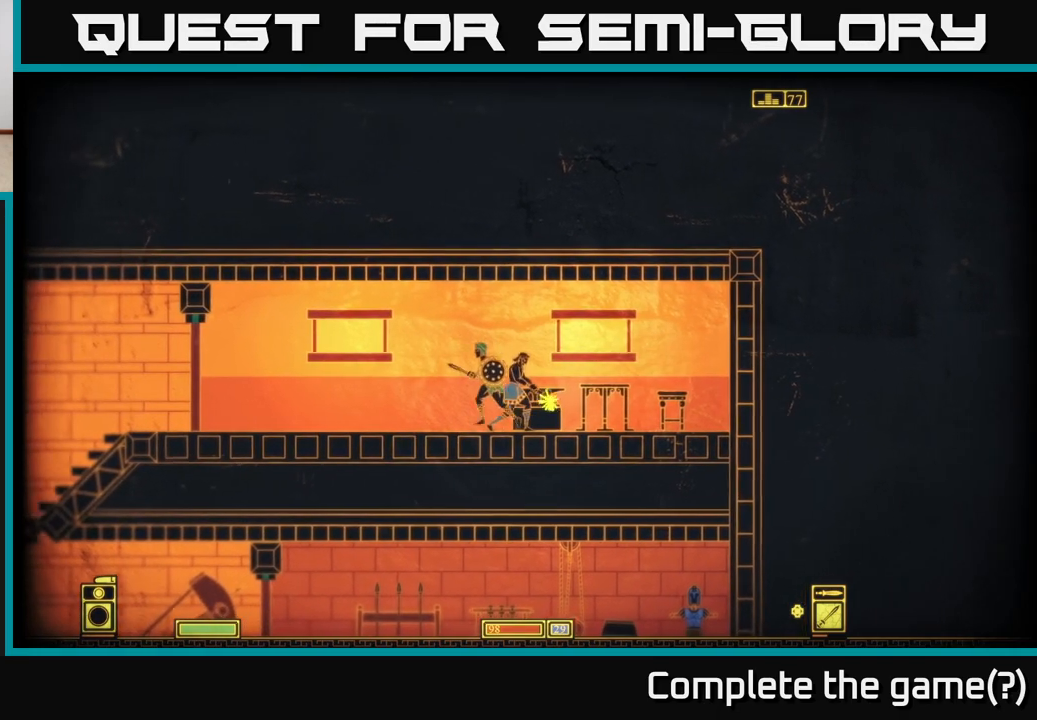
{"buttons": [], "left_stick": "center", "right_stick": "center", "events": [[217, "left_stick", "right"], [383, "left_stick", "center"]]}
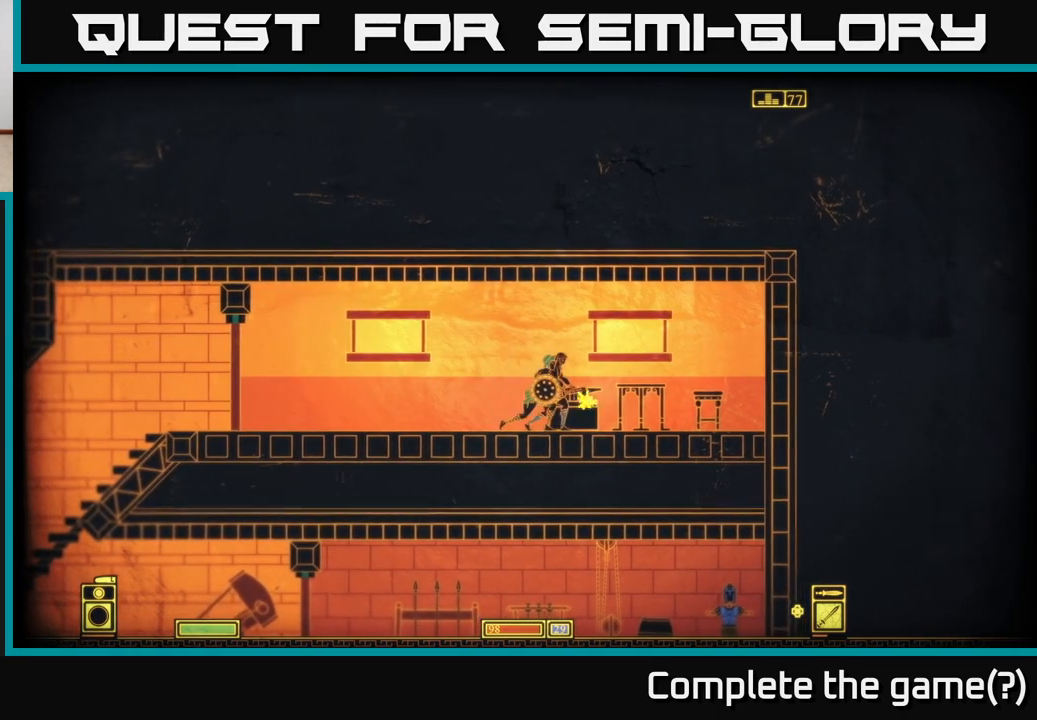
{"buttons": [], "left_stick": "left", "right_stick": "center", "events": [[150, "left_stick", "left"]]}
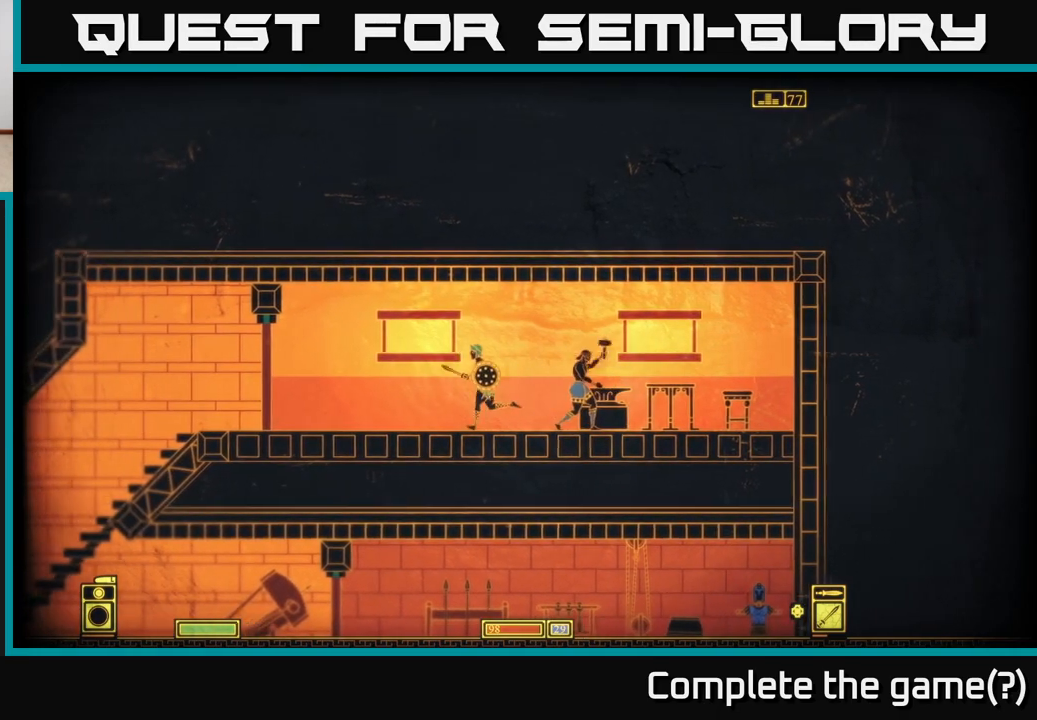
{"buttons": [], "left_stick": "left", "right_stick": "center", "events": []}
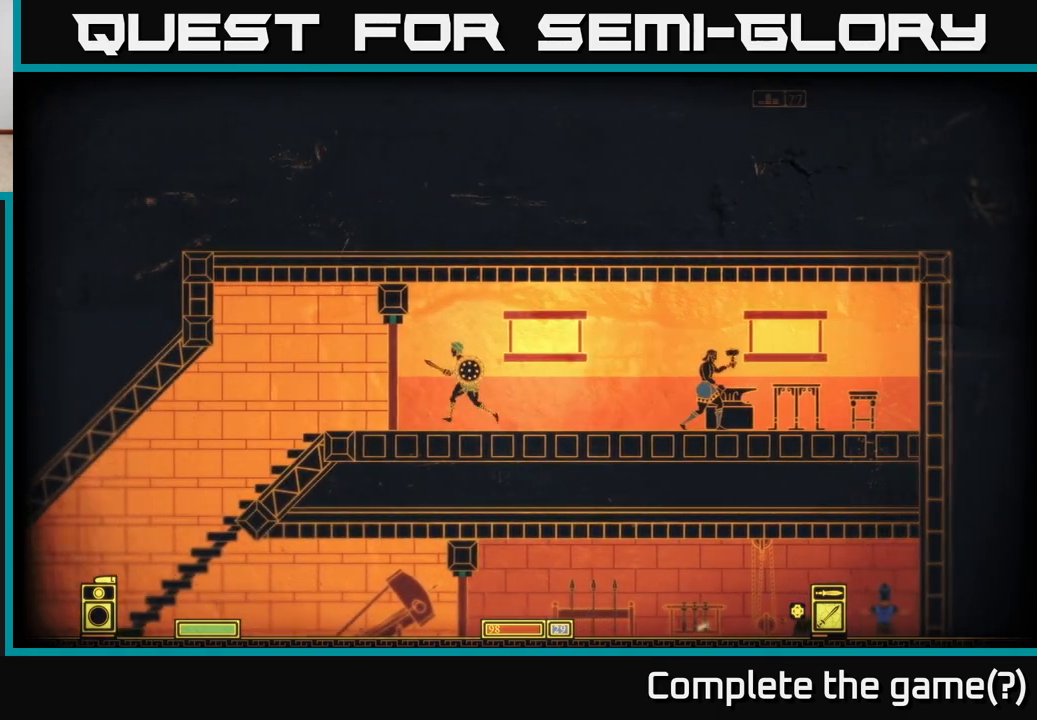
{"buttons": [], "left_stick": "left", "right_stick": "center", "events": []}
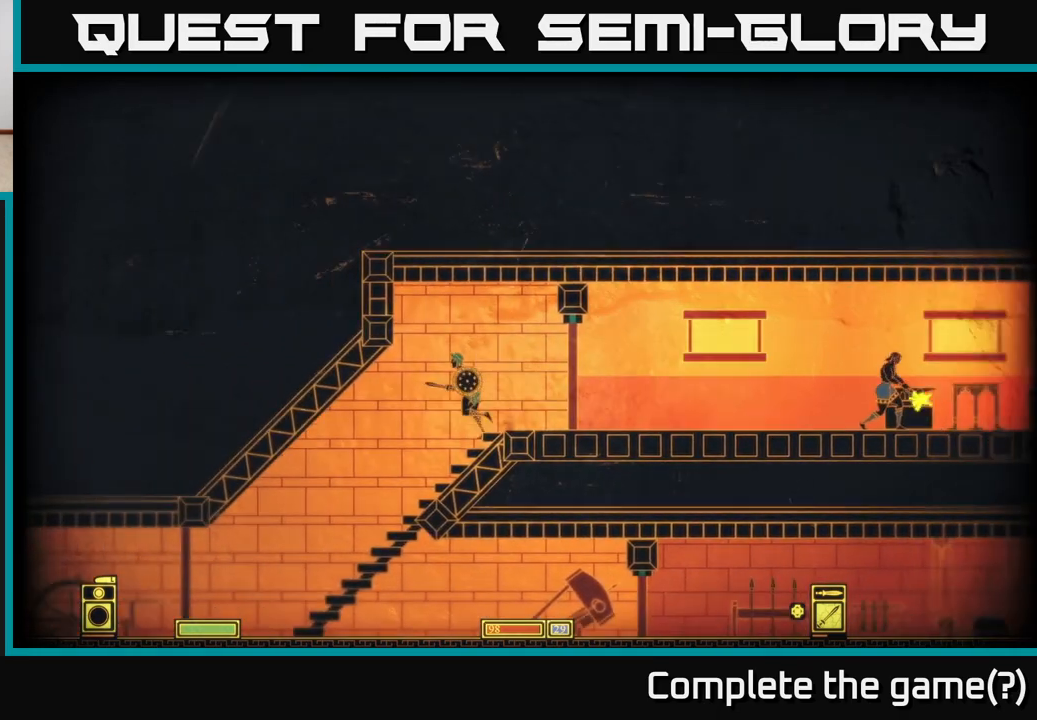
{"buttons": [], "left_stick": "right", "right_stick": "center", "events": [[450, "left_stick", "right"]]}
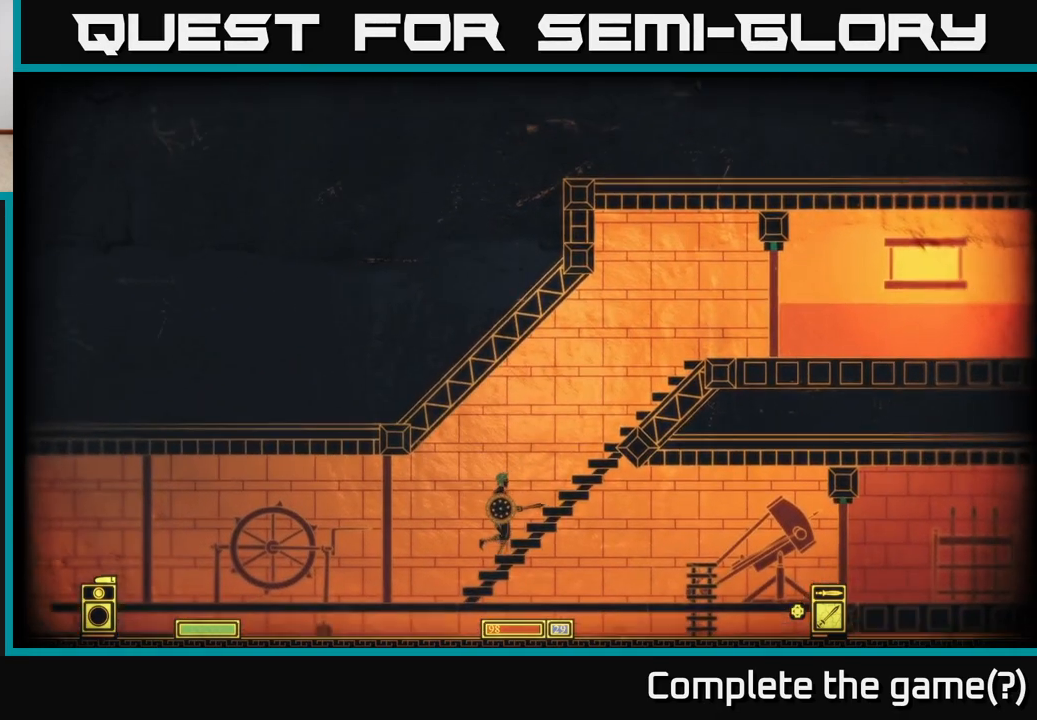
{"buttons": [], "left_stick": "right", "right_stick": "center", "events": [[217, "left_stick", "center"], [500, "left_stick", "right"]]}
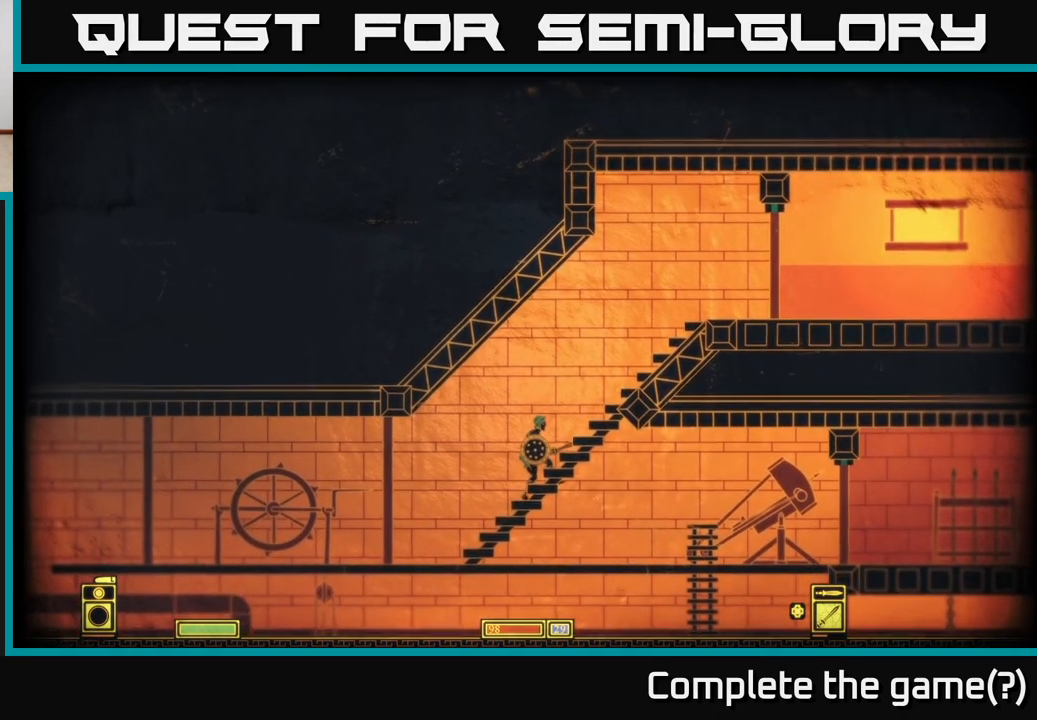
{"buttons": ["A"], "left_stick": "down", "right_stick": "center", "events": [[300, "left_stick", "down"], [467, "A", "down"]]}
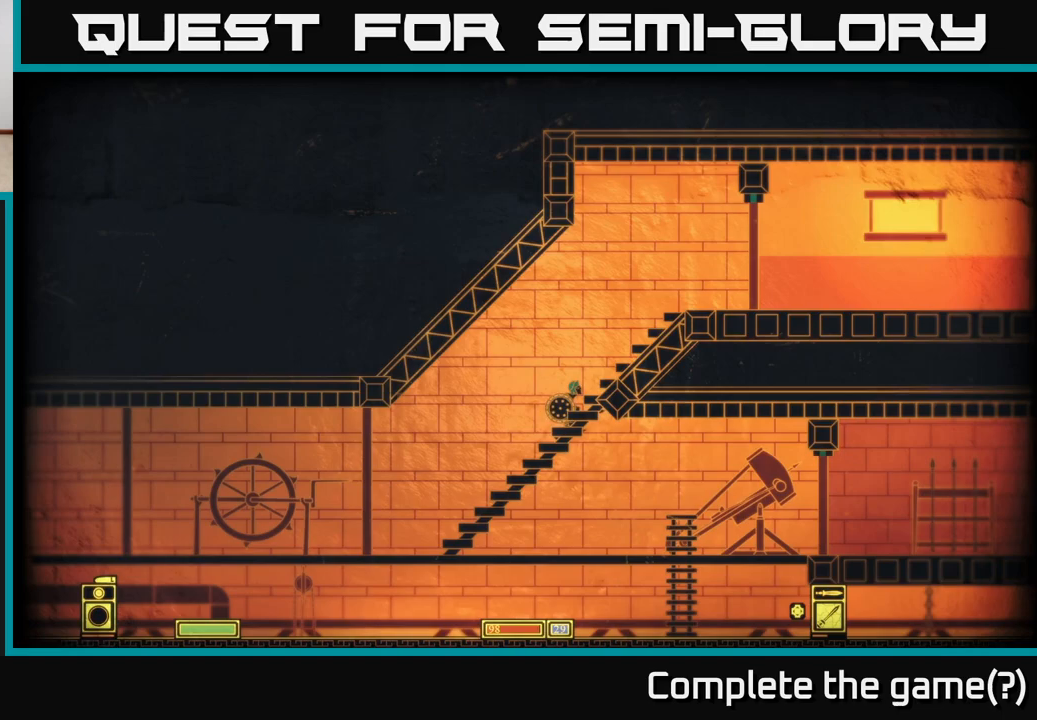
{"buttons": [], "left_stick": "right", "right_stick": "center", "events": [[67, "A", "up"], [183, "left_stick", "center"], [250, "left_stick", "right"]]}
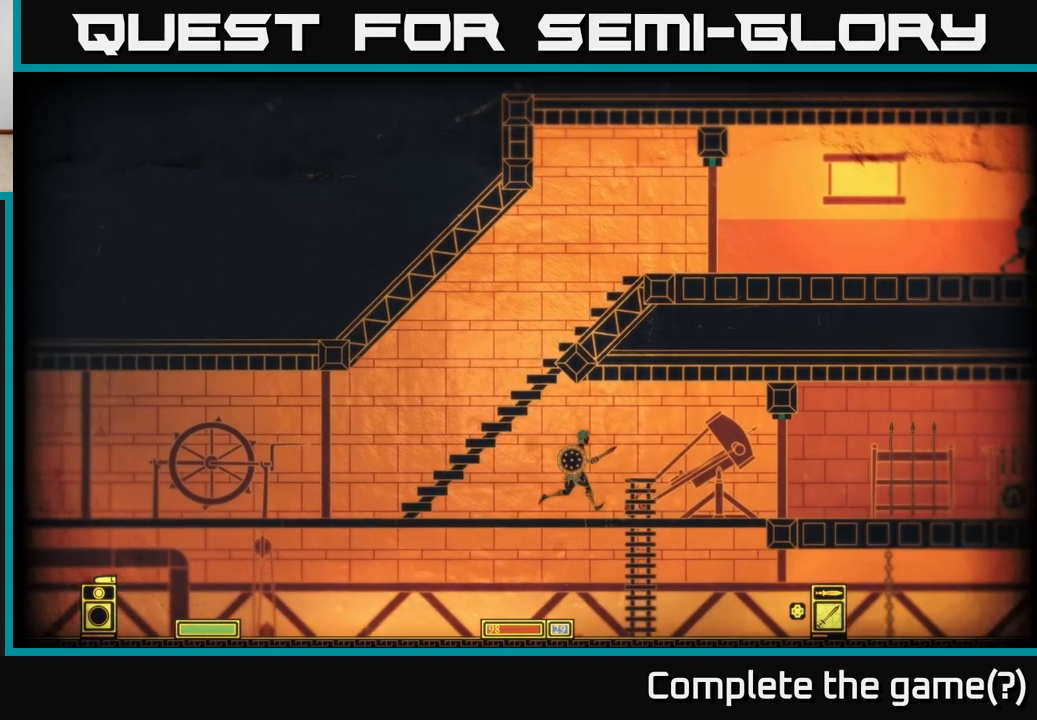
{"buttons": [], "left_stick": "right", "right_stick": "center", "events": []}
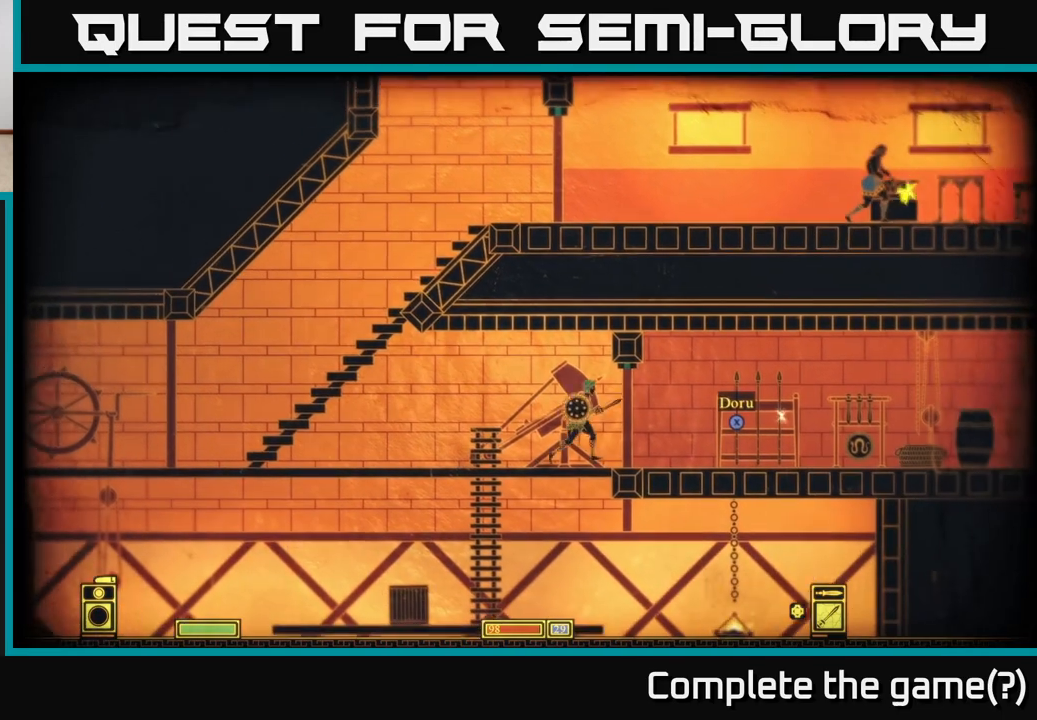
{"buttons": [], "left_stick": "center", "right_stick": "center", "events": [[350, "left_stick", "center"]]}
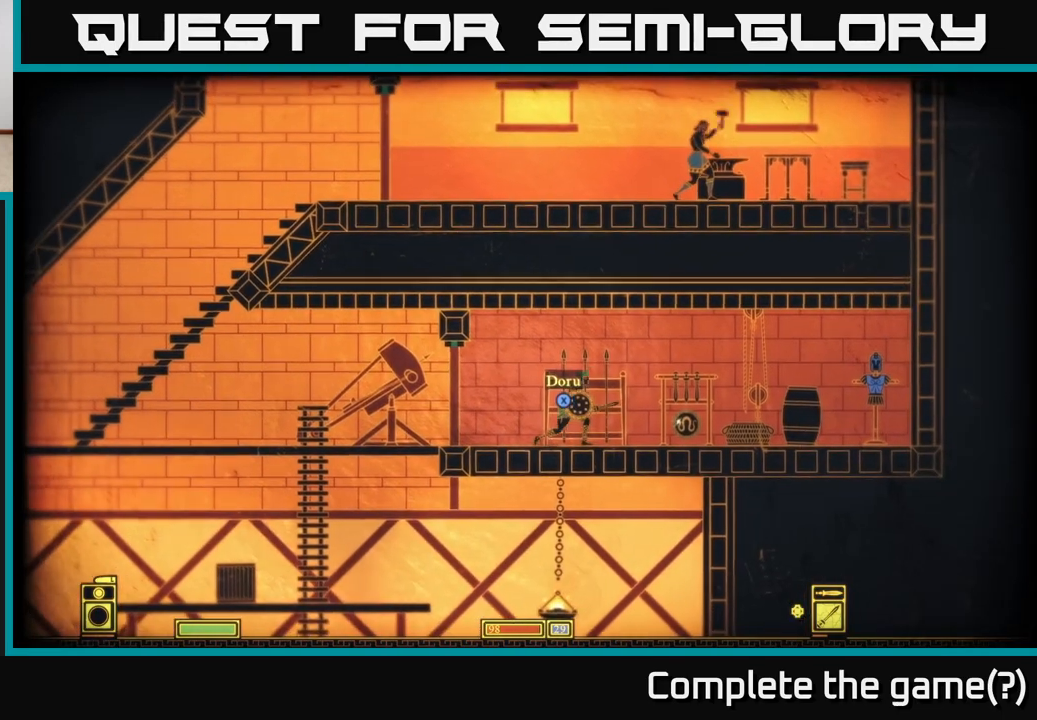
{"buttons": [], "left_stick": "right", "right_stick": "center", "events": [[317, "left_stick", "right"]]}
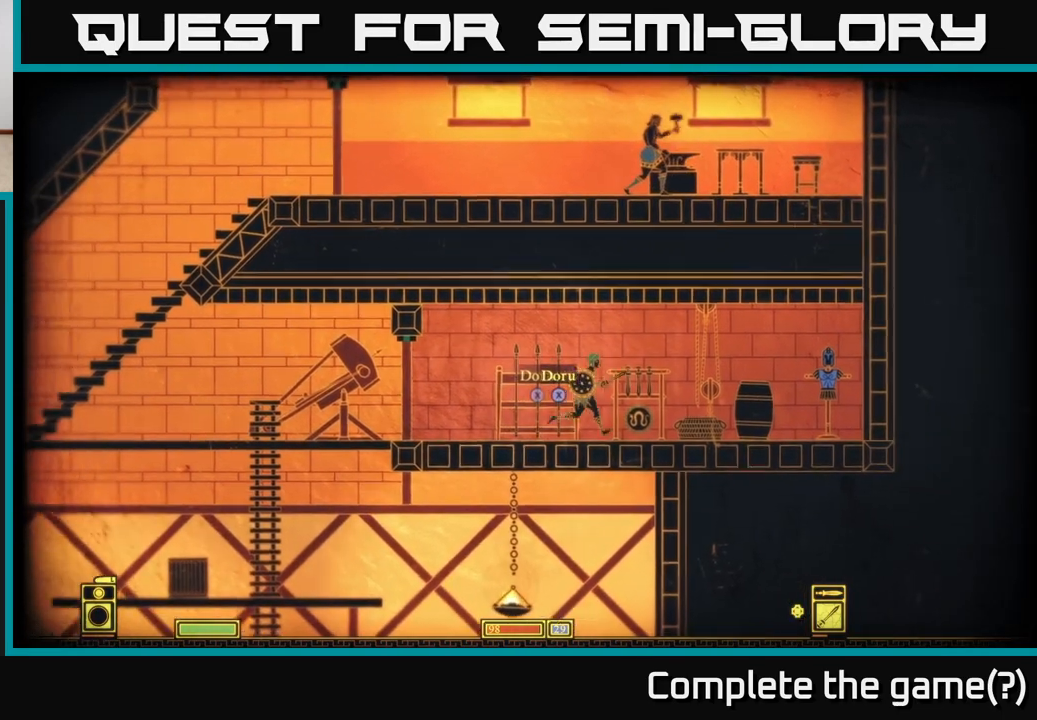
{"buttons": [], "left_stick": "center", "right_stick": "center", "events": [[100, "left_stick", "center"]]}
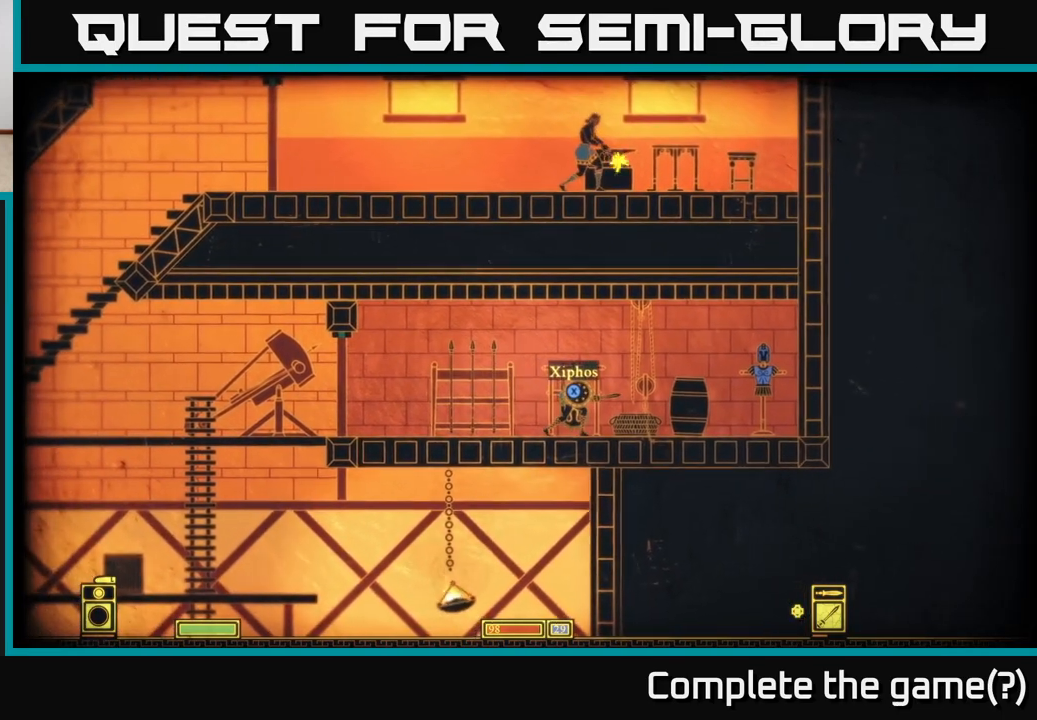
{"buttons": [], "left_stick": "left", "right_stick": "center", "events": [[483, "left_stick", "left"]]}
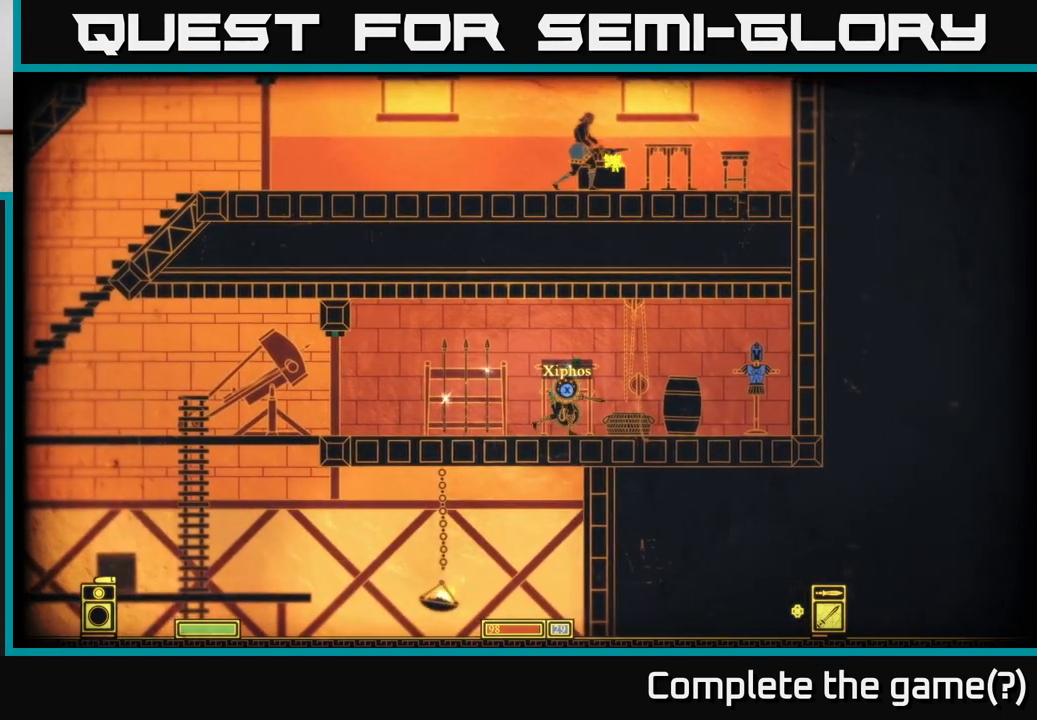
{"buttons": [], "left_stick": "center", "right_stick": "center", "events": [[200, "left_stick", "right"], [350, "left_stick", "center"]]}
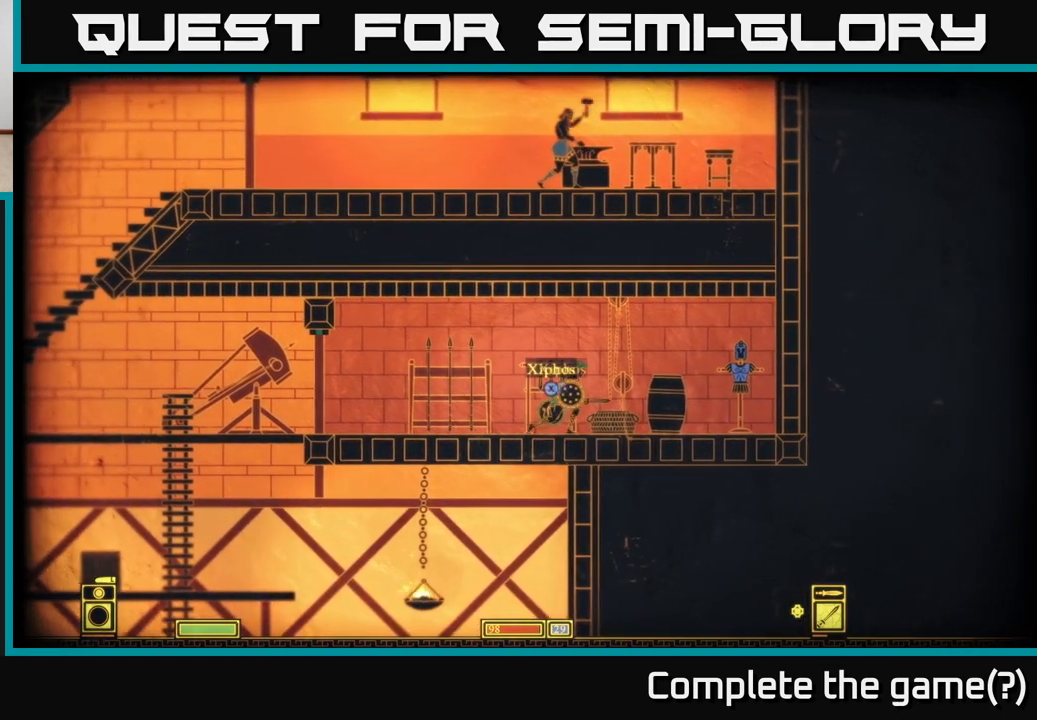
{"buttons": [], "left_stick": "right", "right_stick": "center", "events": [[450, "left_stick", "right"]]}
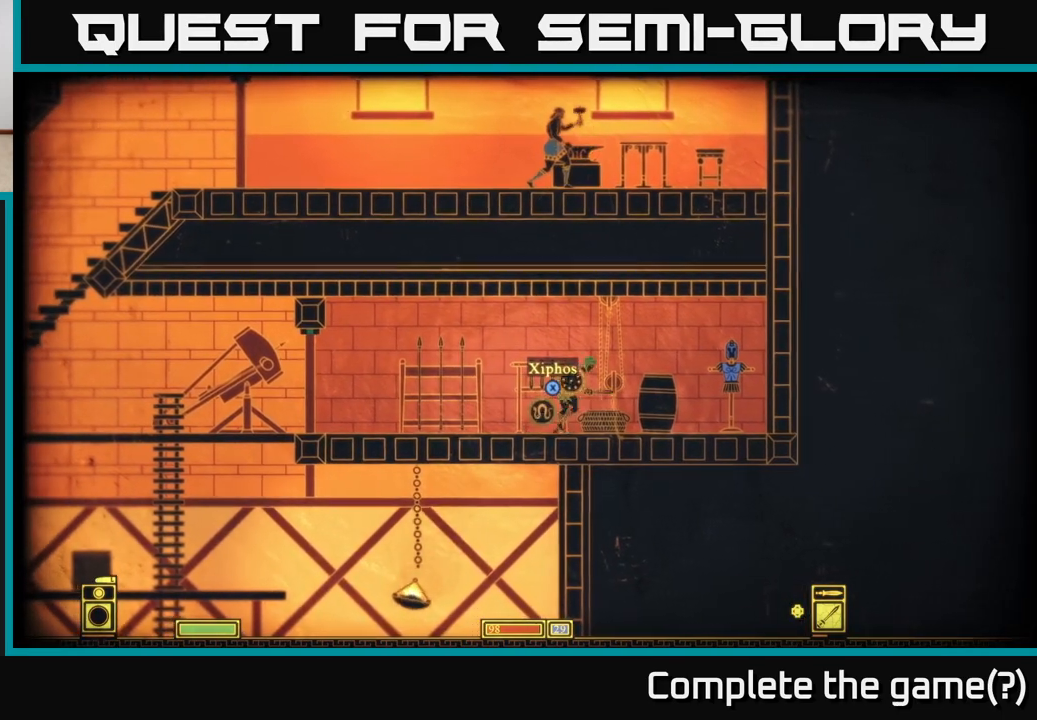
{"buttons": [], "left_stick": "center", "right_stick": "center", "events": [[383, "left_stick", "center"]]}
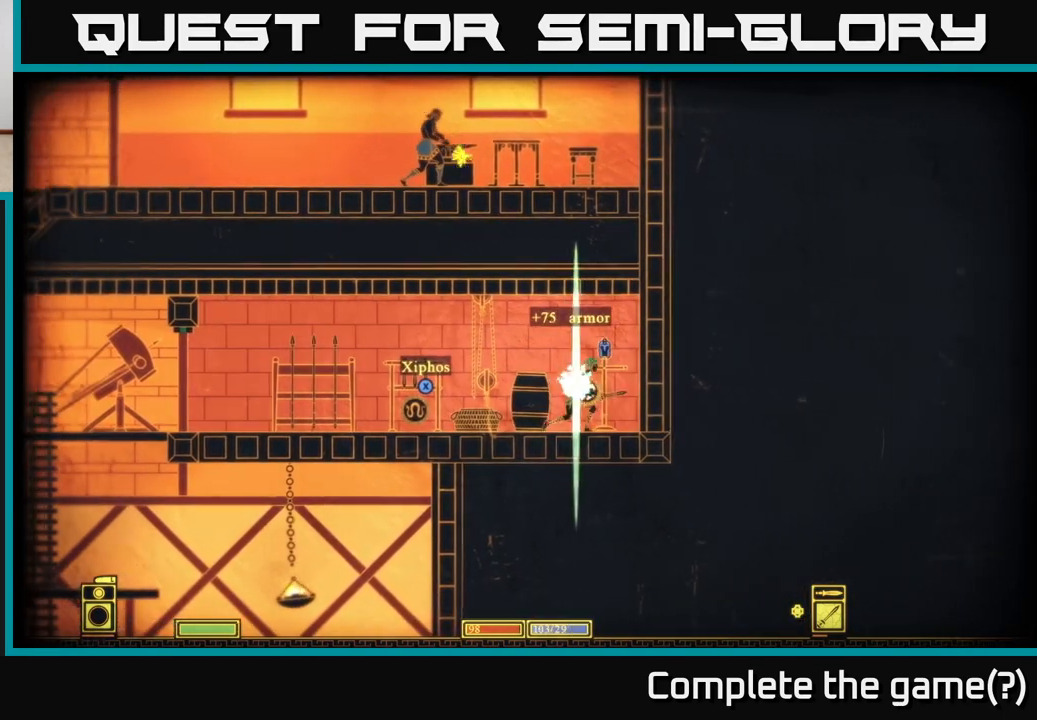
{"buttons": [], "left_stick": "center", "right_stick": "center", "events": []}
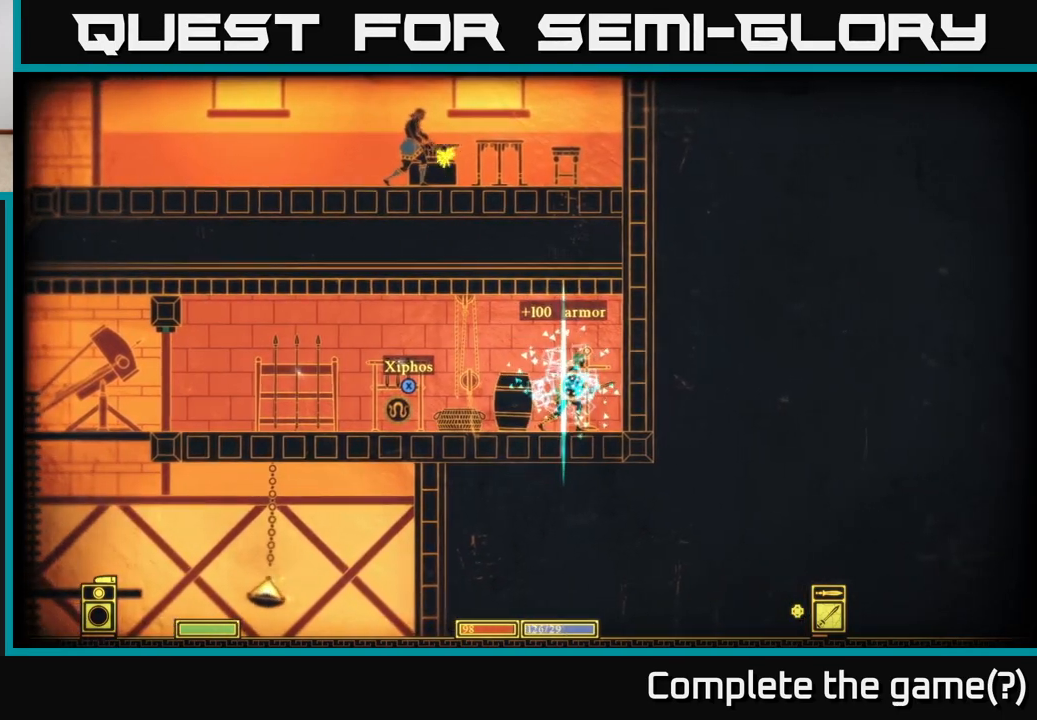
{"buttons": [], "left_stick": "right", "right_stick": "center", "events": [[450, "left_stick", "right"]]}
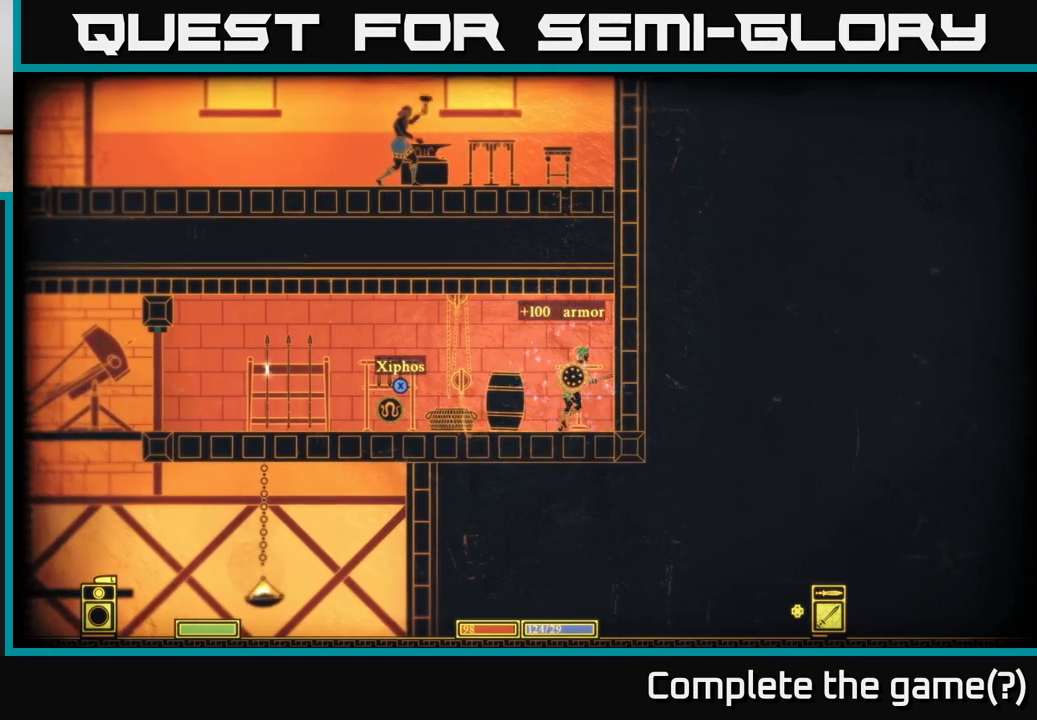
{"buttons": [], "left_stick": "left", "right_stick": "center", "events": [[100, "left_stick", "center"], [167, "left_stick", "left"]]}
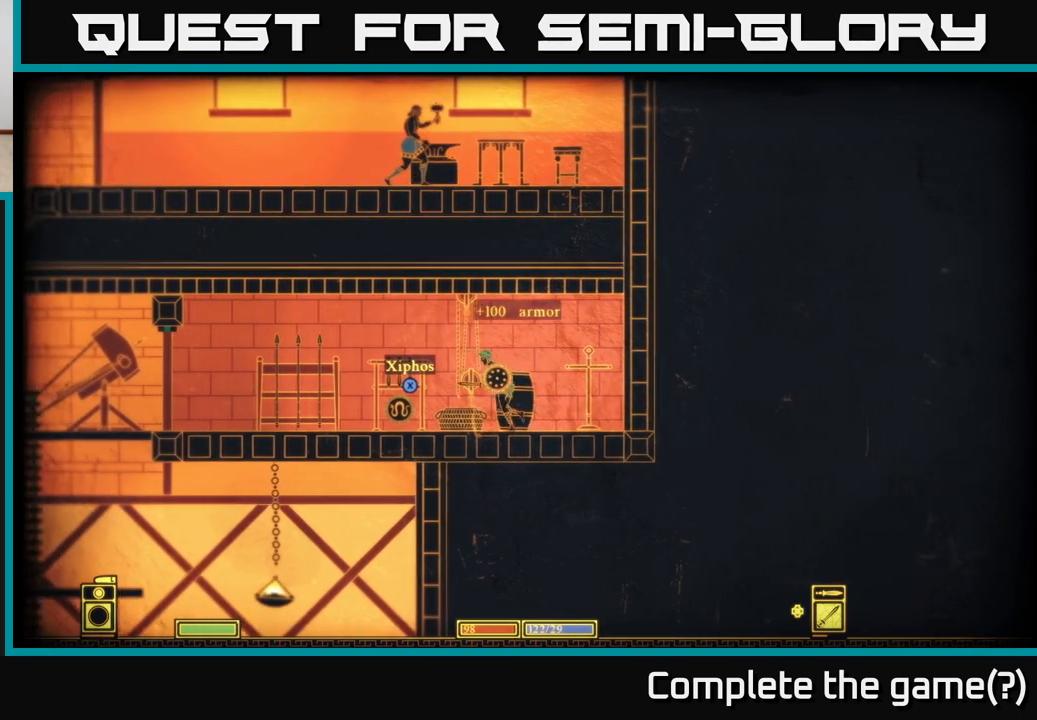
{"buttons": [], "left_stick": "center", "right_stick": "center", "events": [[67, "left_stick", "center"], [250, "left_stick", "right"], [417, "left_stick", "center"]]}
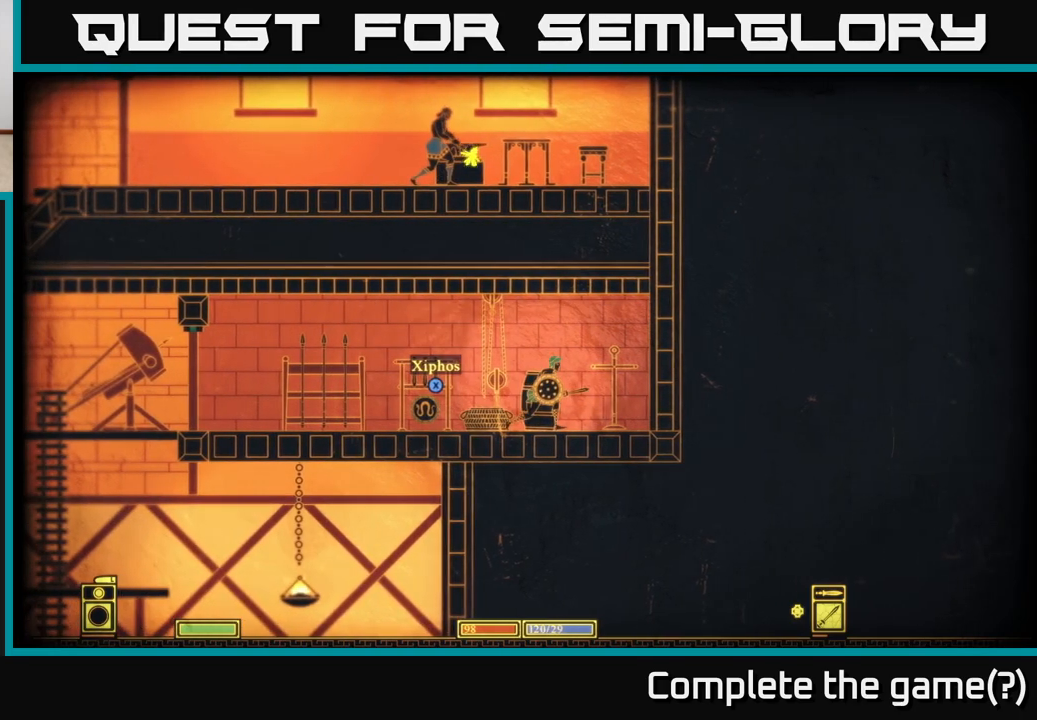
{"buttons": [], "left_stick": "left", "right_stick": "center", "events": [[467, "left_stick", "left"]]}
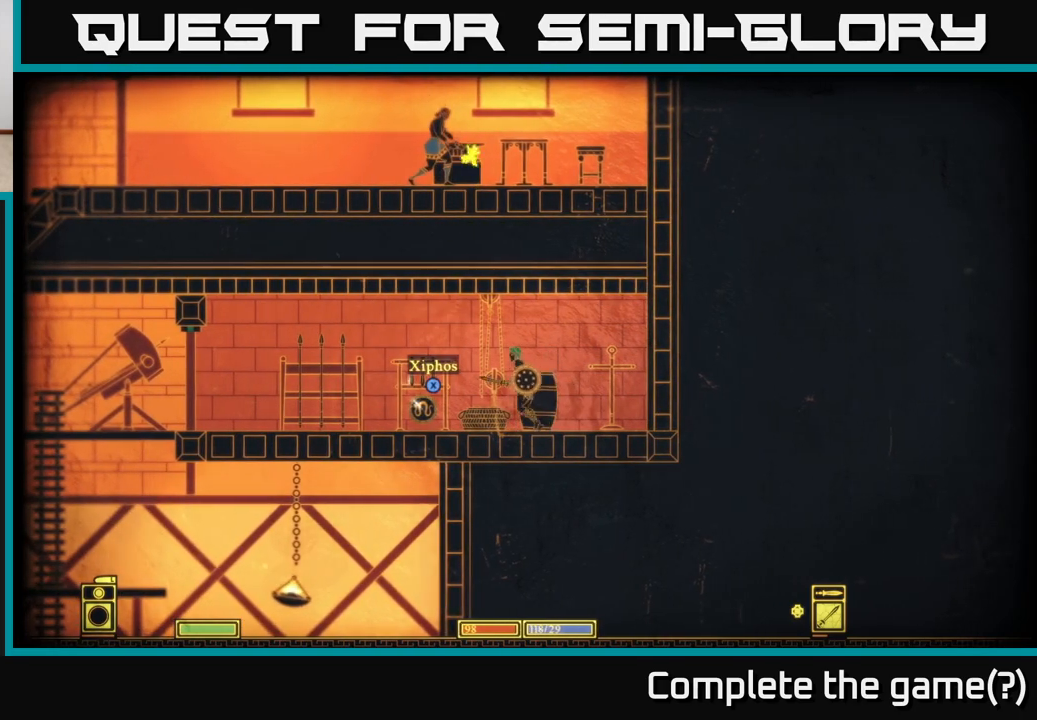
{"buttons": [], "left_stick": "center", "right_stick": "center", "events": [[217, "left_stick", "center"]]}
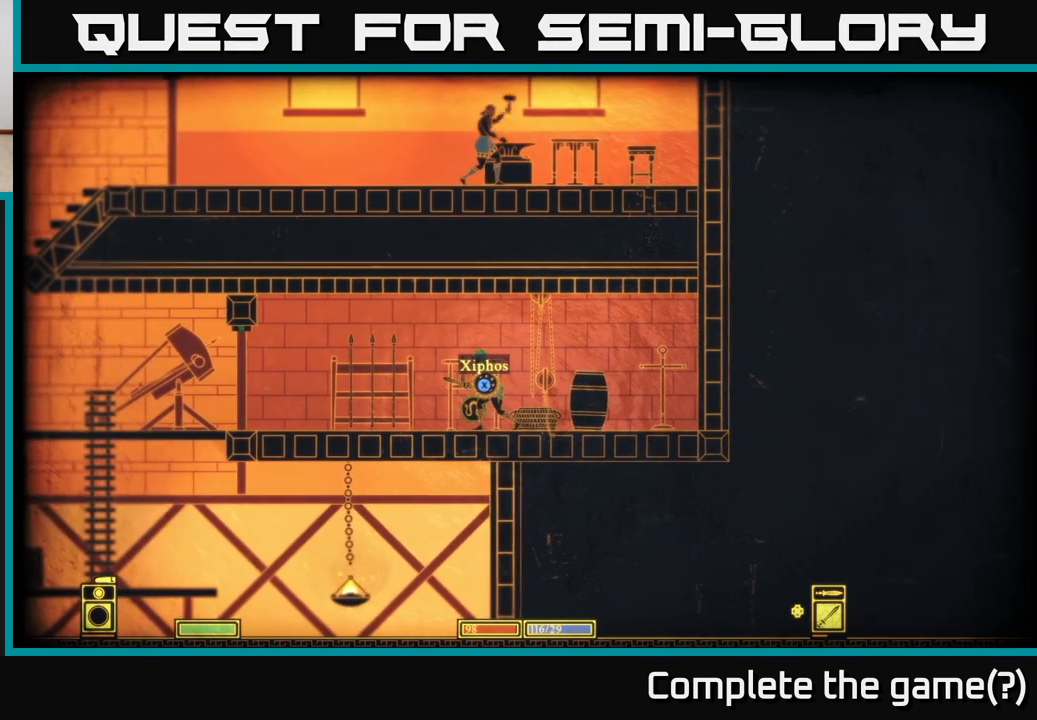
{"buttons": [], "left_stick": "right", "right_stick": "center", "events": [[100, "left_stick", "left"], [333, "left_stick", "center"], [383, "left_stick", "right"]]}
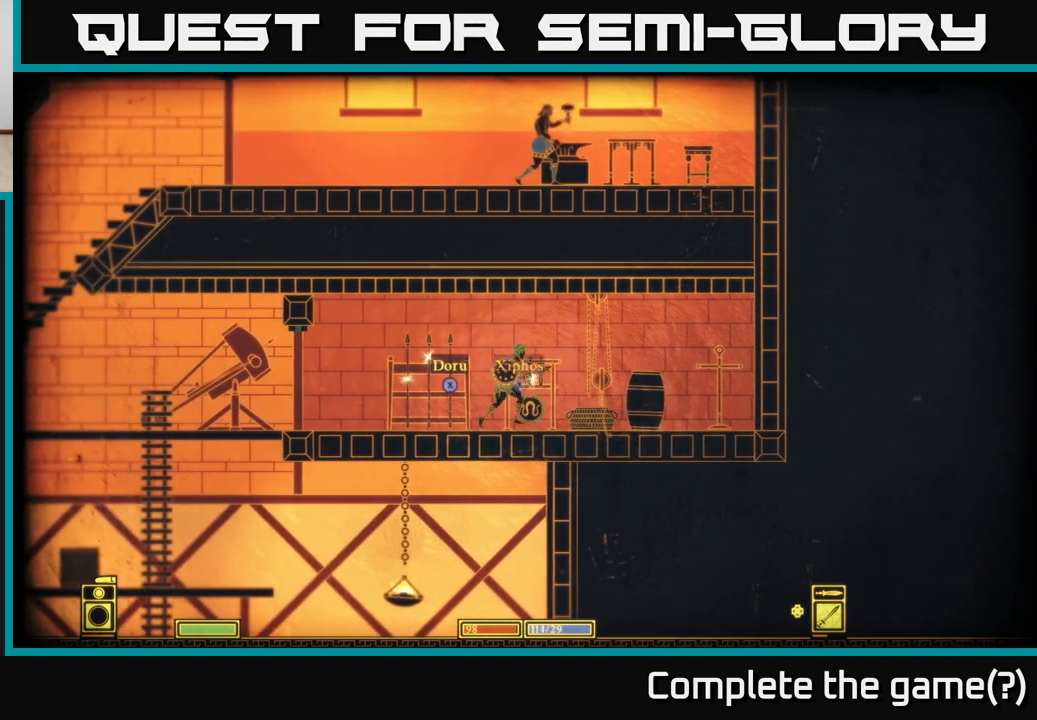
{"buttons": [], "left_stick": "center", "right_stick": "center", "events": [[33, "left_stick", "center"]]}
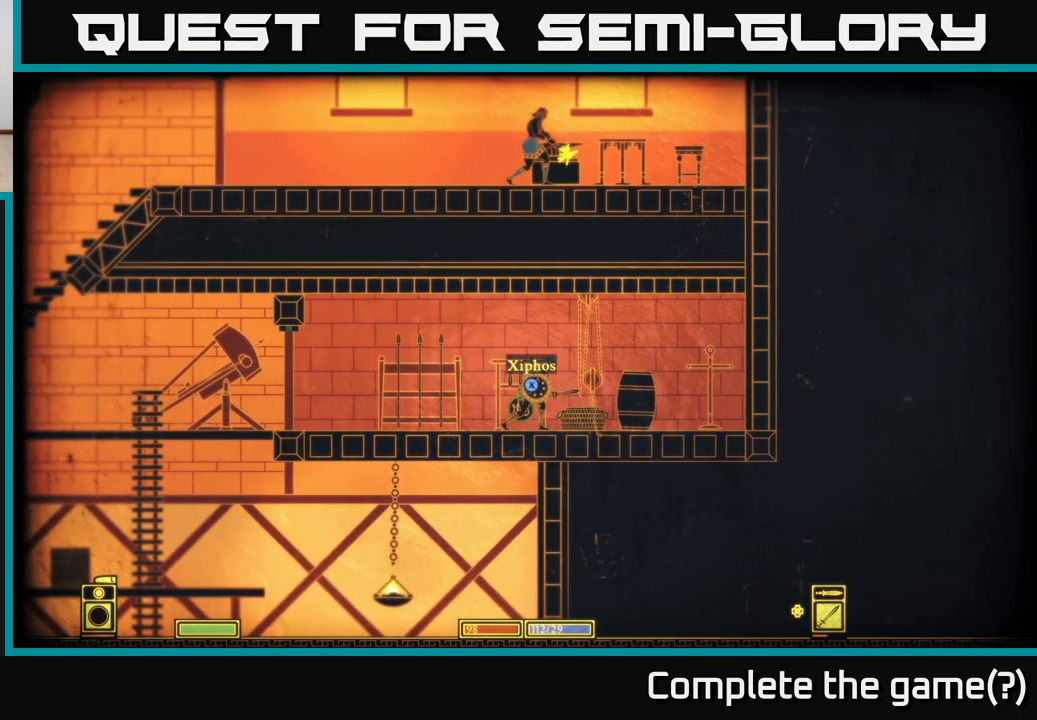
{"buttons": ["X"], "left_stick": "center", "right_stick": "center", "events": [[33, "X", "down"]]}
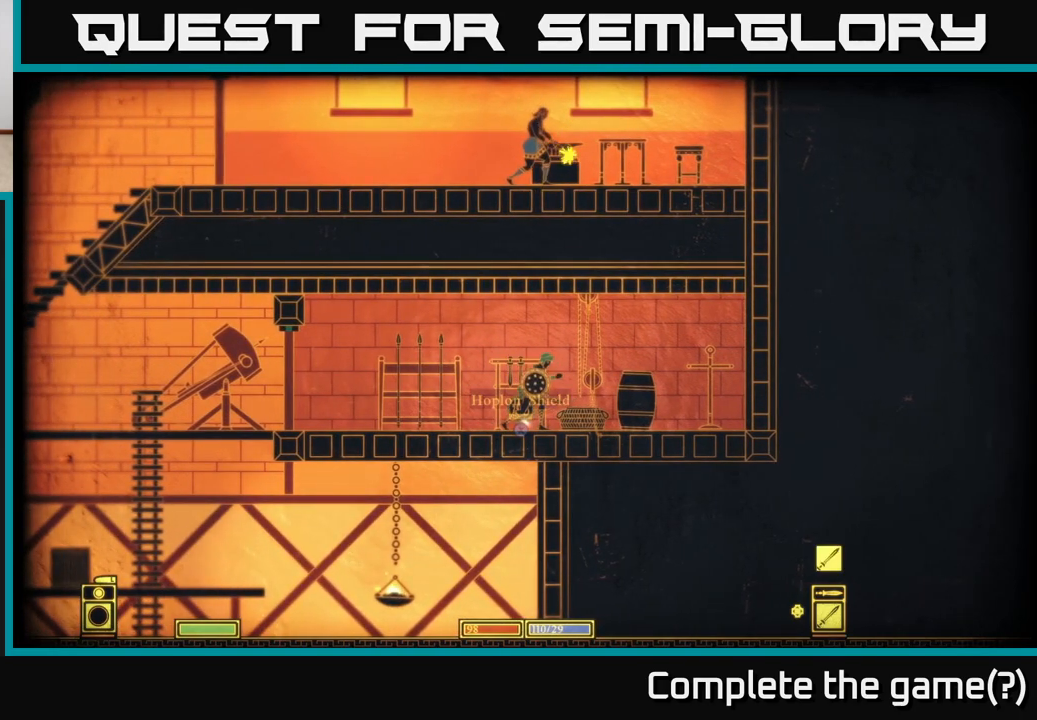
{"buttons": [], "left_stick": "center", "right_stick": "center", "events": [[183, "X", "up"]]}
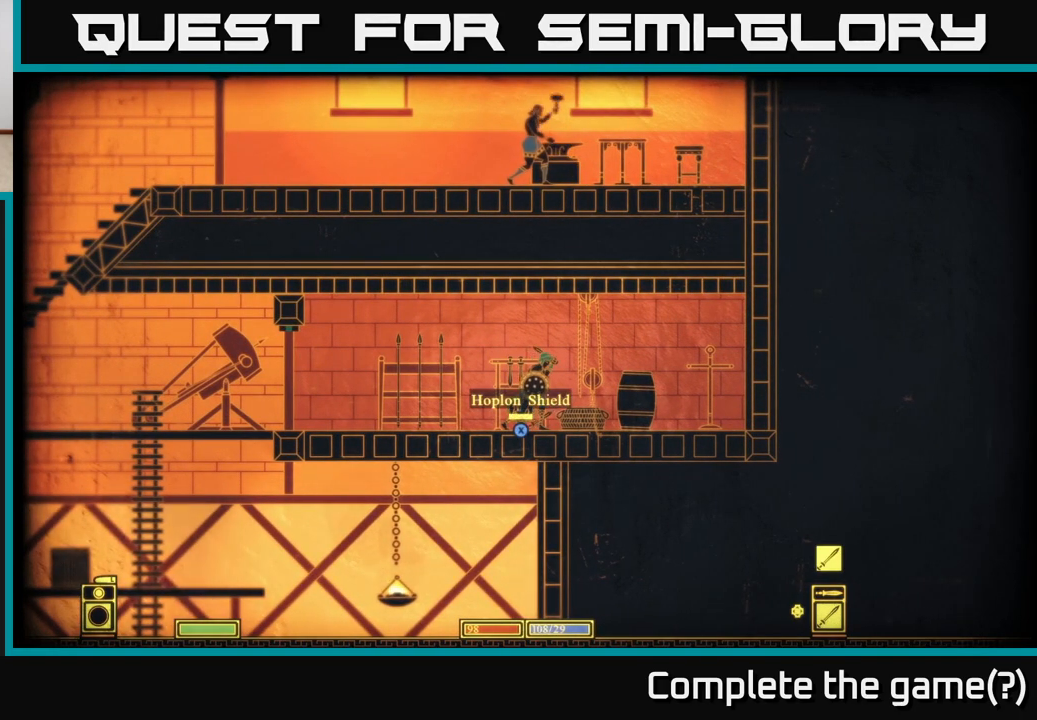
{"buttons": [], "left_stick": "center", "right_stick": "center", "events": [[33, "left_stick", "left"], [250, "left_stick", "center"]]}